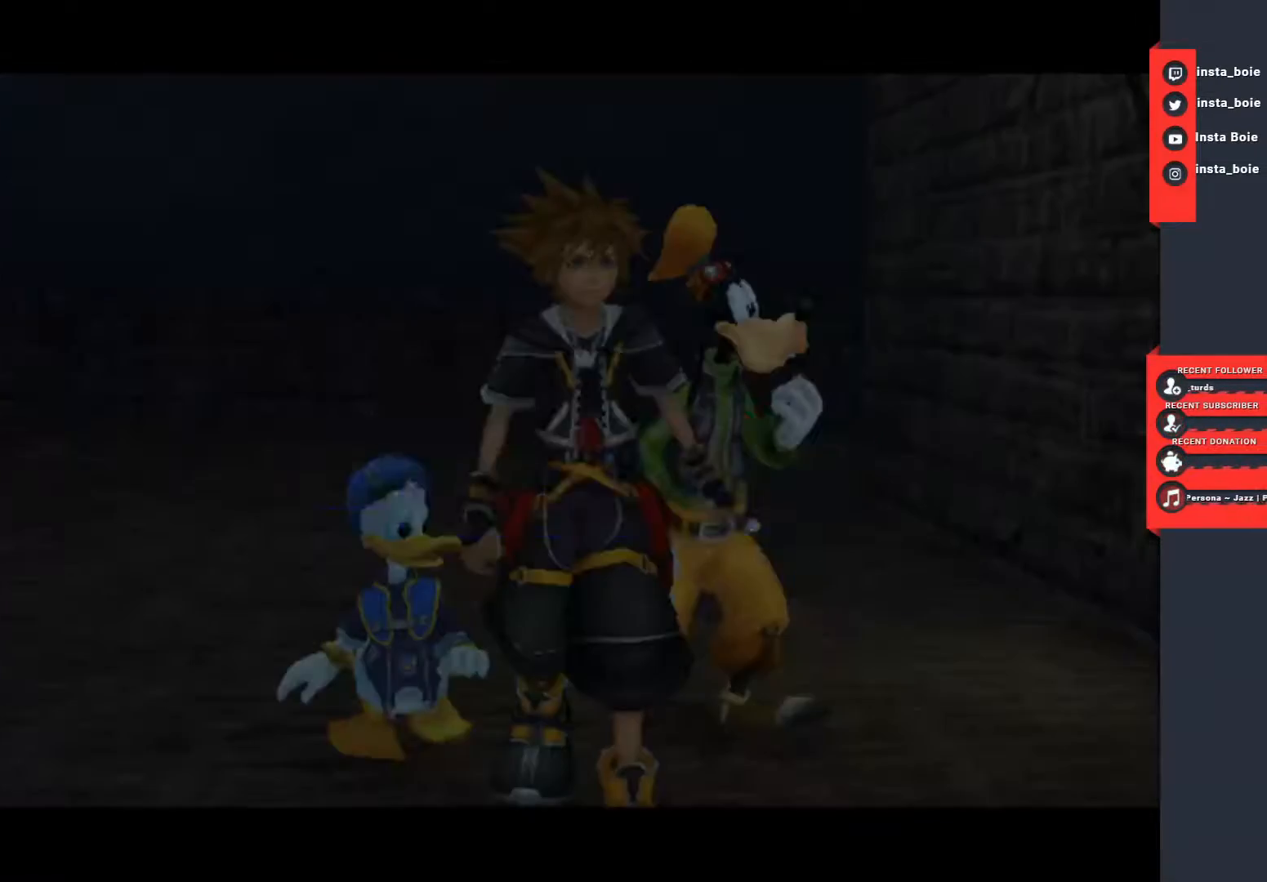
Gameplay with a controller (PlayStation layout); each line is a JSON object with the inputs held at the frame after it. "events" lists button and stick changes between this image and that frame as [ms after this image, input, new state], when the widget could be followed in between. Not read: L3 R3.
{"buttons": [], "left_stick": "center", "right_stick": "center", "events": [[50, "CIRCLE", "down"], [183, "CIRCLE", "up"]]}
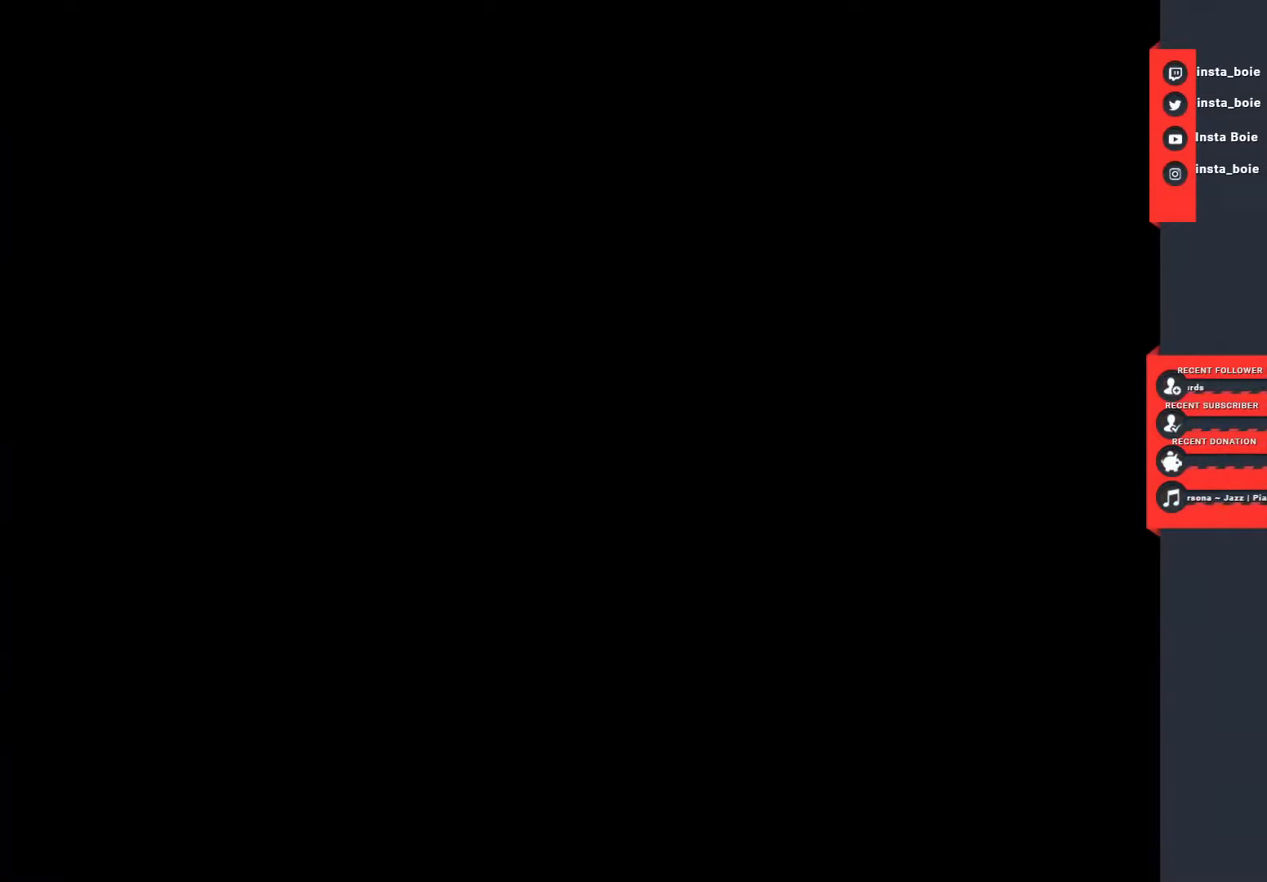
{"buttons": [], "left_stick": "down", "right_stick": "center", "events": [[300, "left_stick", "down"]]}
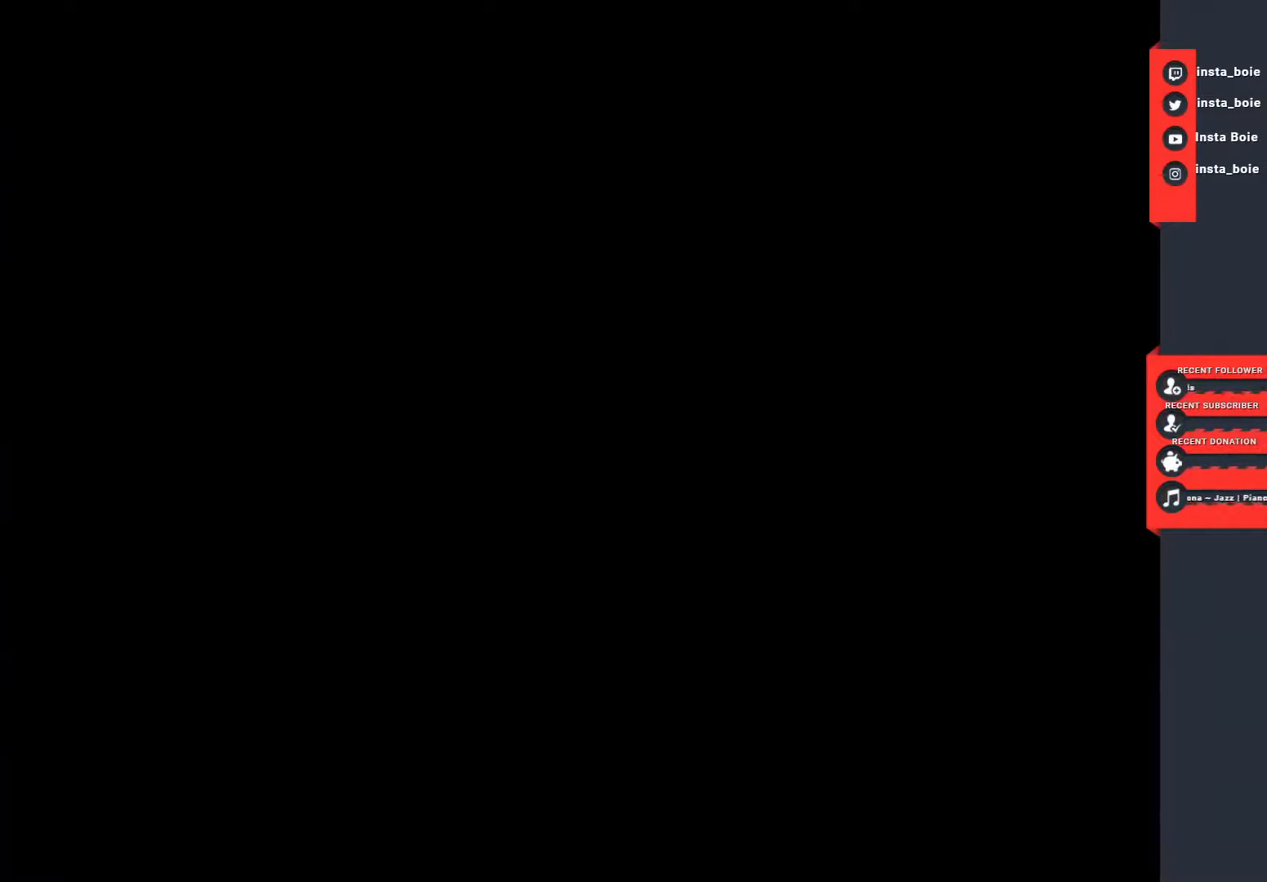
{"buttons": [], "left_stick": "down", "right_stick": "center", "events": []}
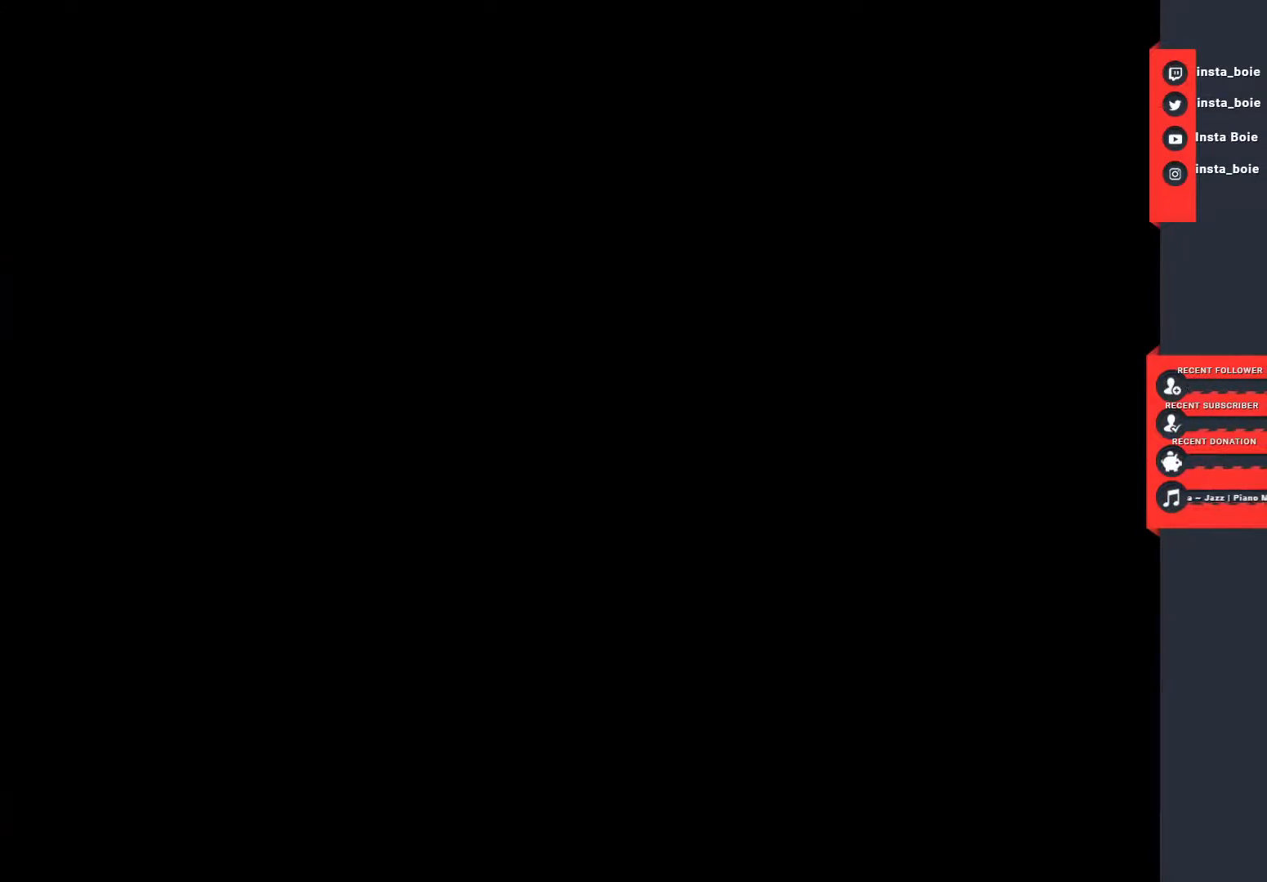
{"buttons": [], "left_stick": "down", "right_stick": "center", "events": []}
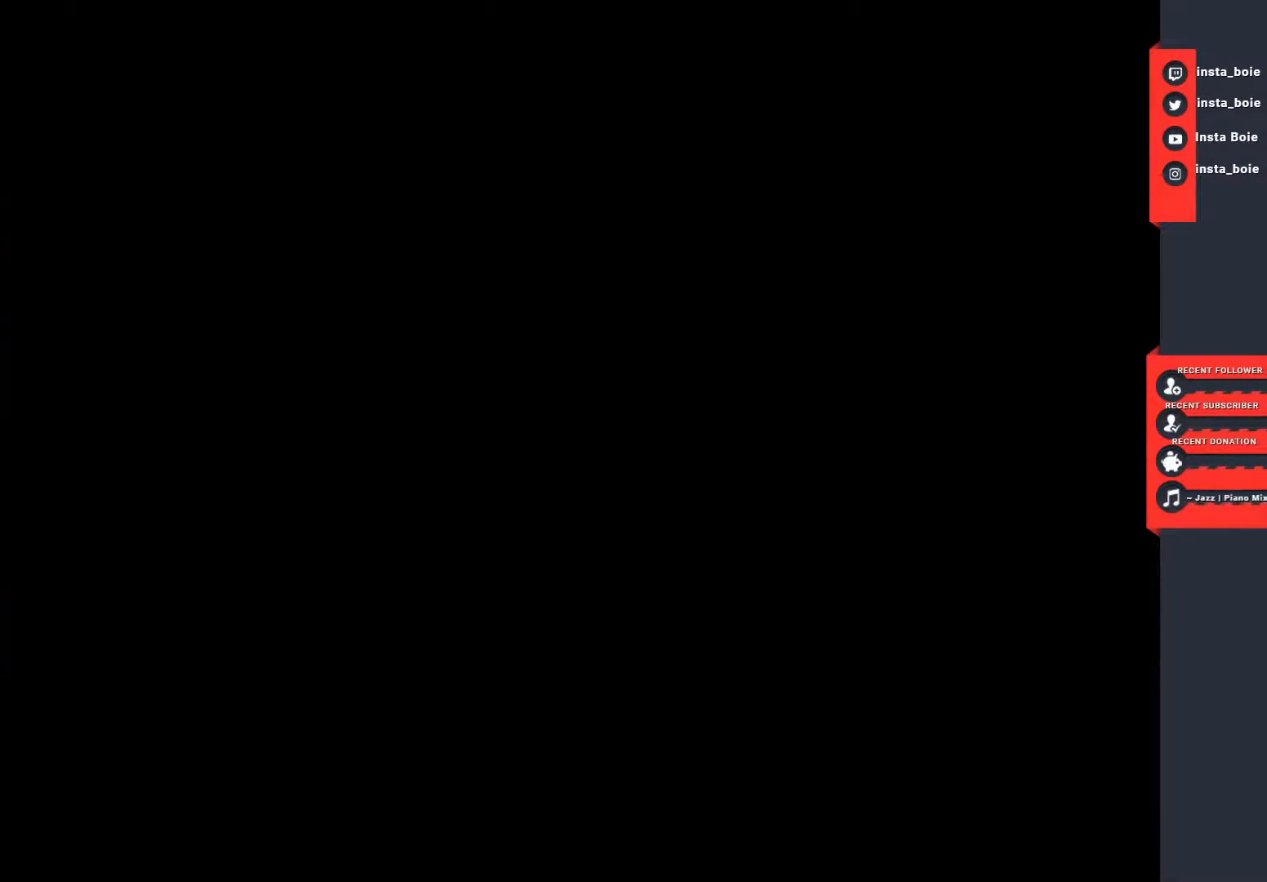
{"buttons": [], "left_stick": "down", "right_stick": "center", "events": []}
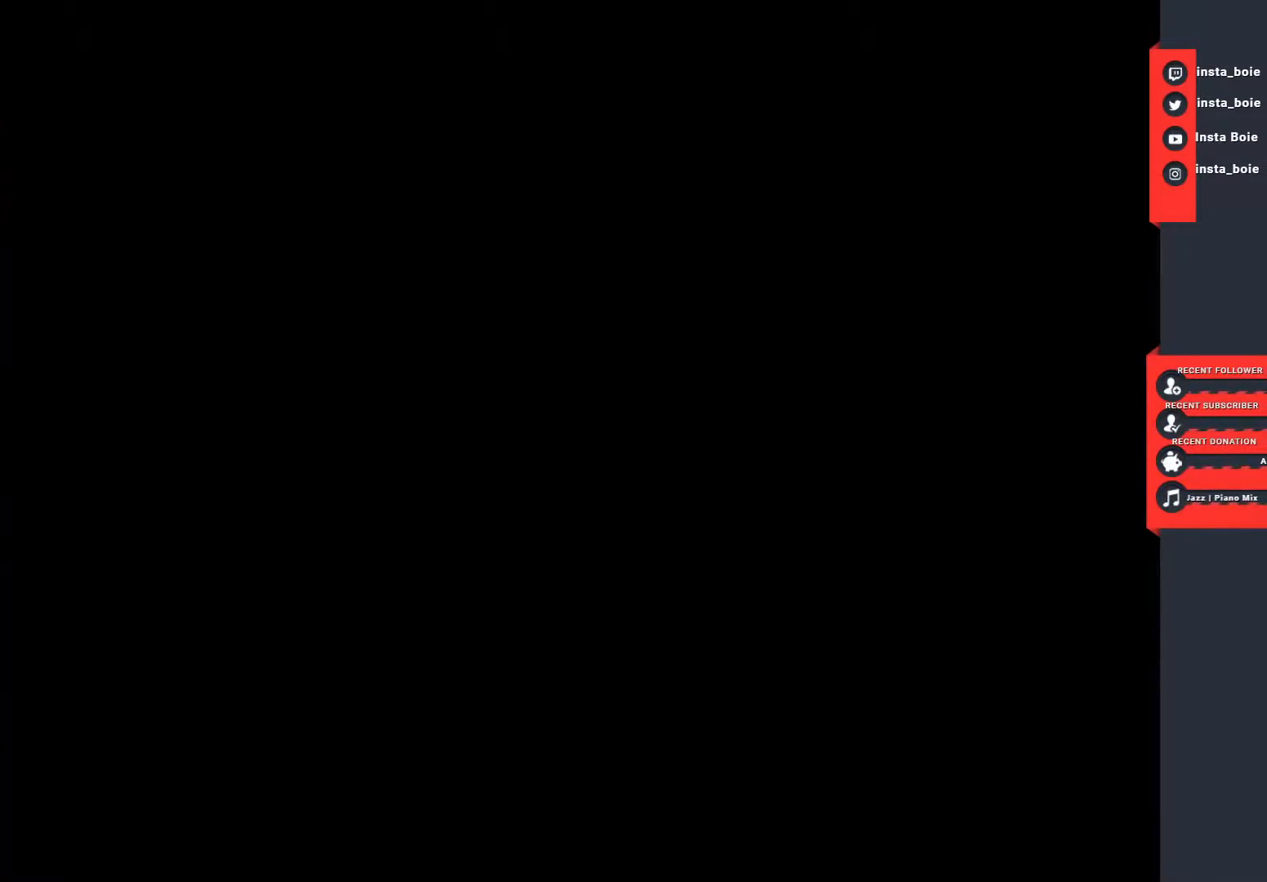
{"buttons": [], "left_stick": "down", "right_stick": "center", "events": []}
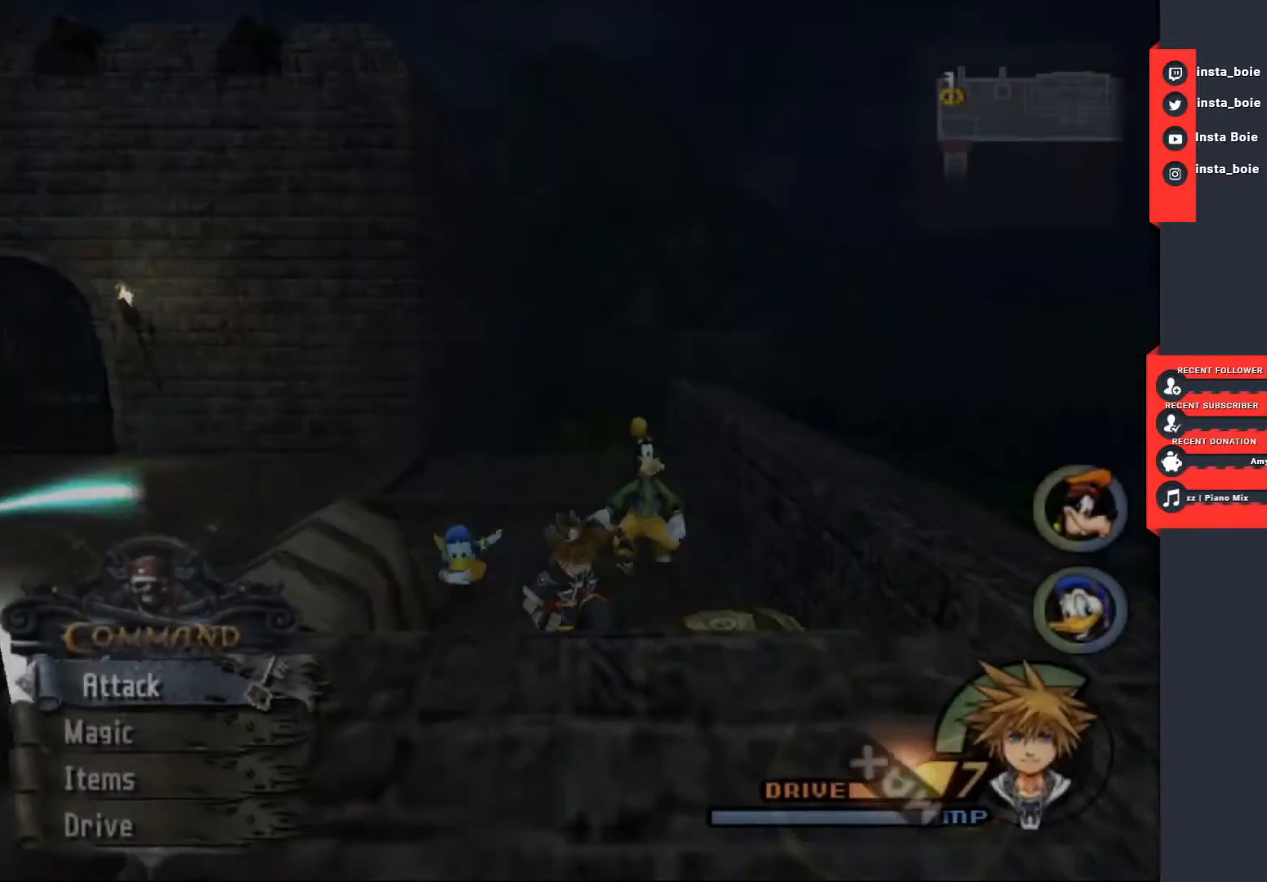
{"buttons": [], "left_stick": "center", "right_stick": "down-left", "events": [[33, "left_stick", "down-right"], [50, "TRIANGLE", "down"], [150, "TRIANGLE", "up"], [217, "TRIANGLE", "down"], [333, "TRIANGLE", "up"], [450, "left_stick", "center"], [450, "right_stick", "down-left"]]}
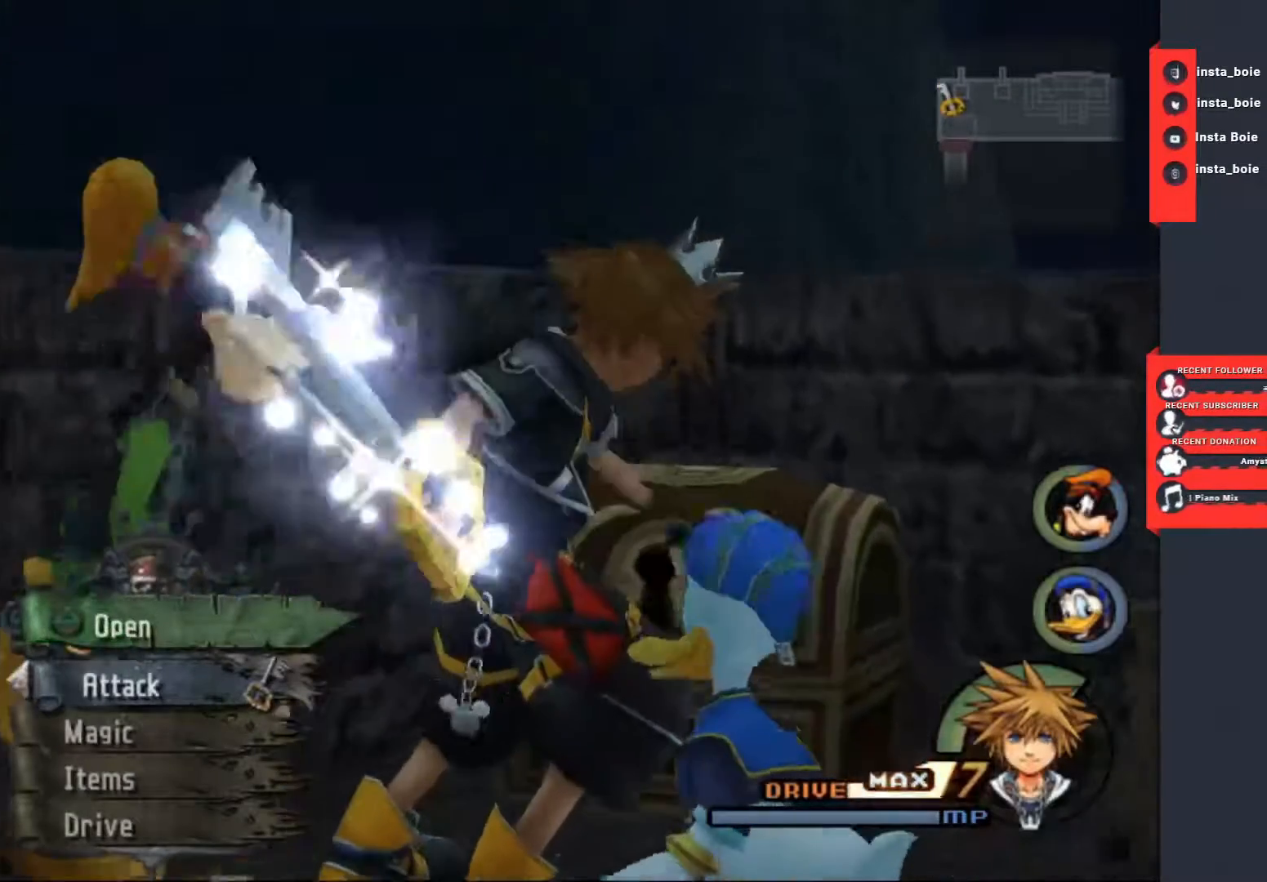
{"buttons": [], "left_stick": "center", "right_stick": "center", "events": [[83, "right_stick", "center"]]}
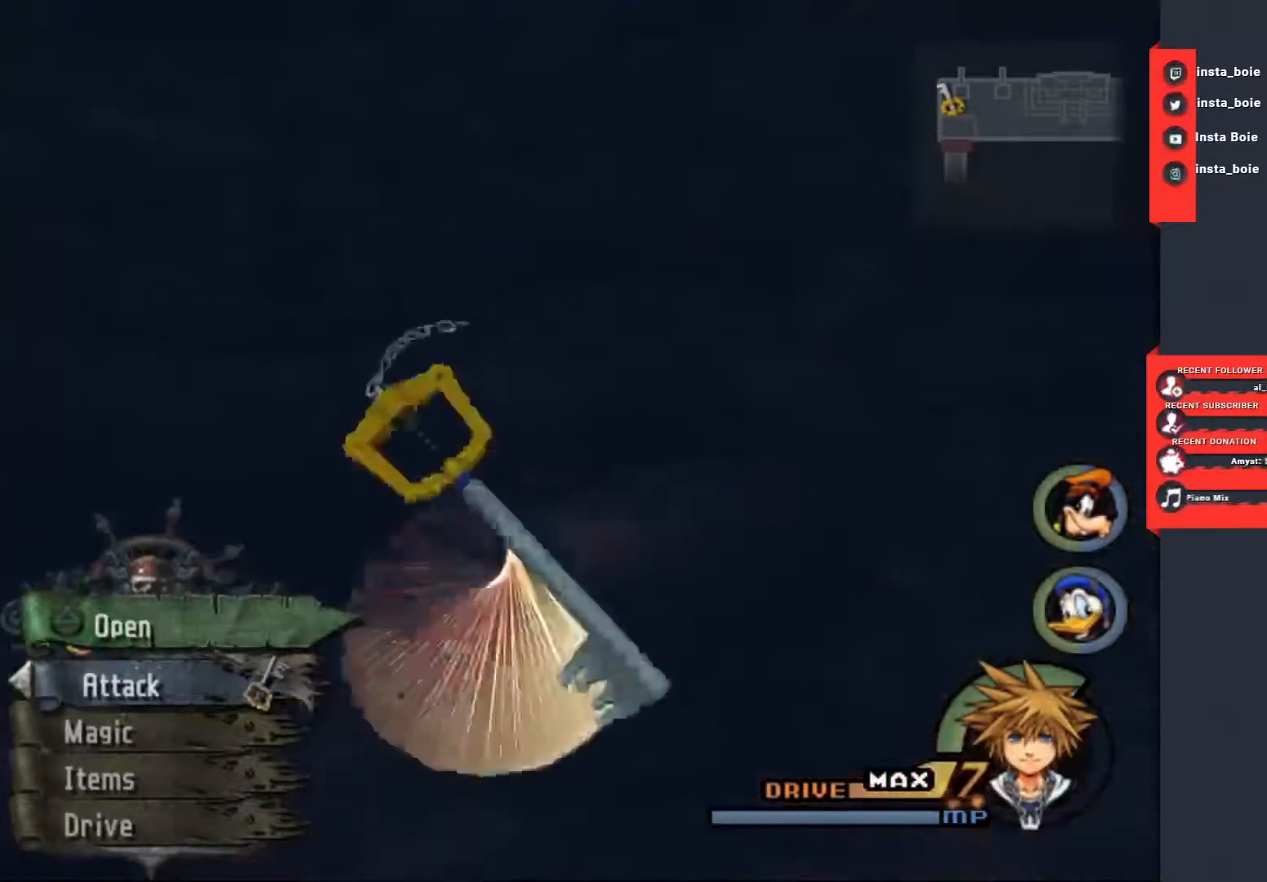
{"buttons": [], "left_stick": "center", "right_stick": "center", "events": [[117, "right_stick", "right"], [333, "right_stick", "center"]]}
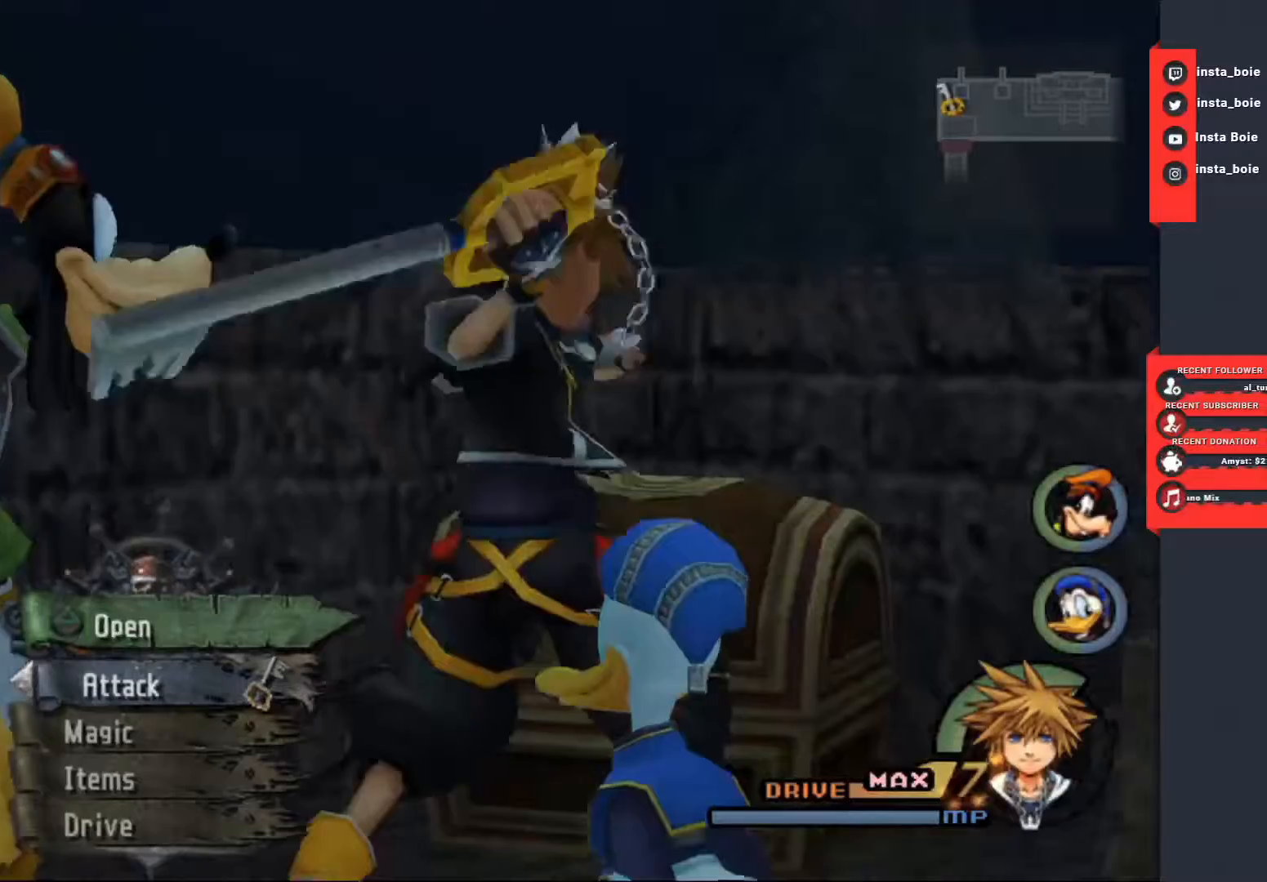
{"buttons": [], "left_stick": "center", "right_stick": "center", "events": []}
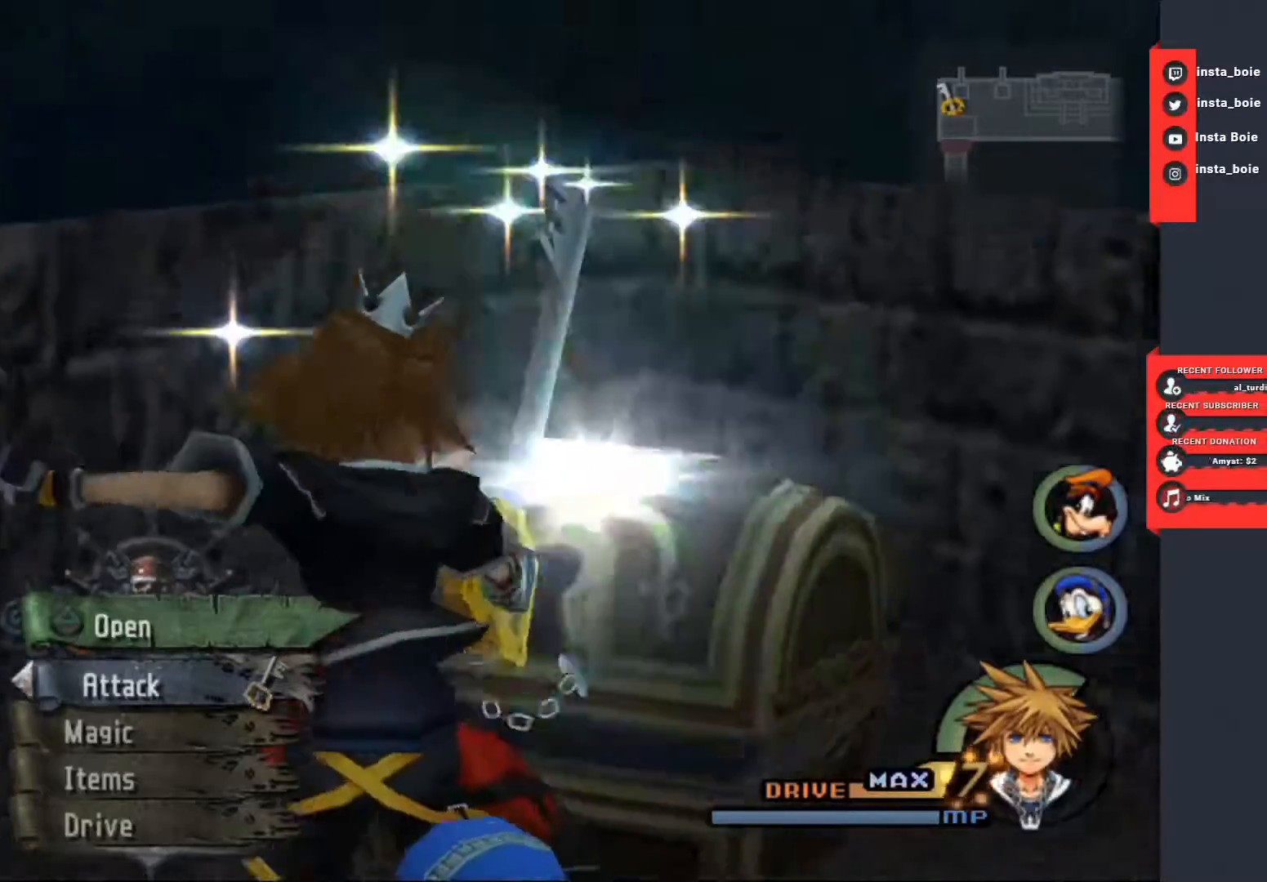
{"buttons": [], "left_stick": "center", "right_stick": "center", "events": []}
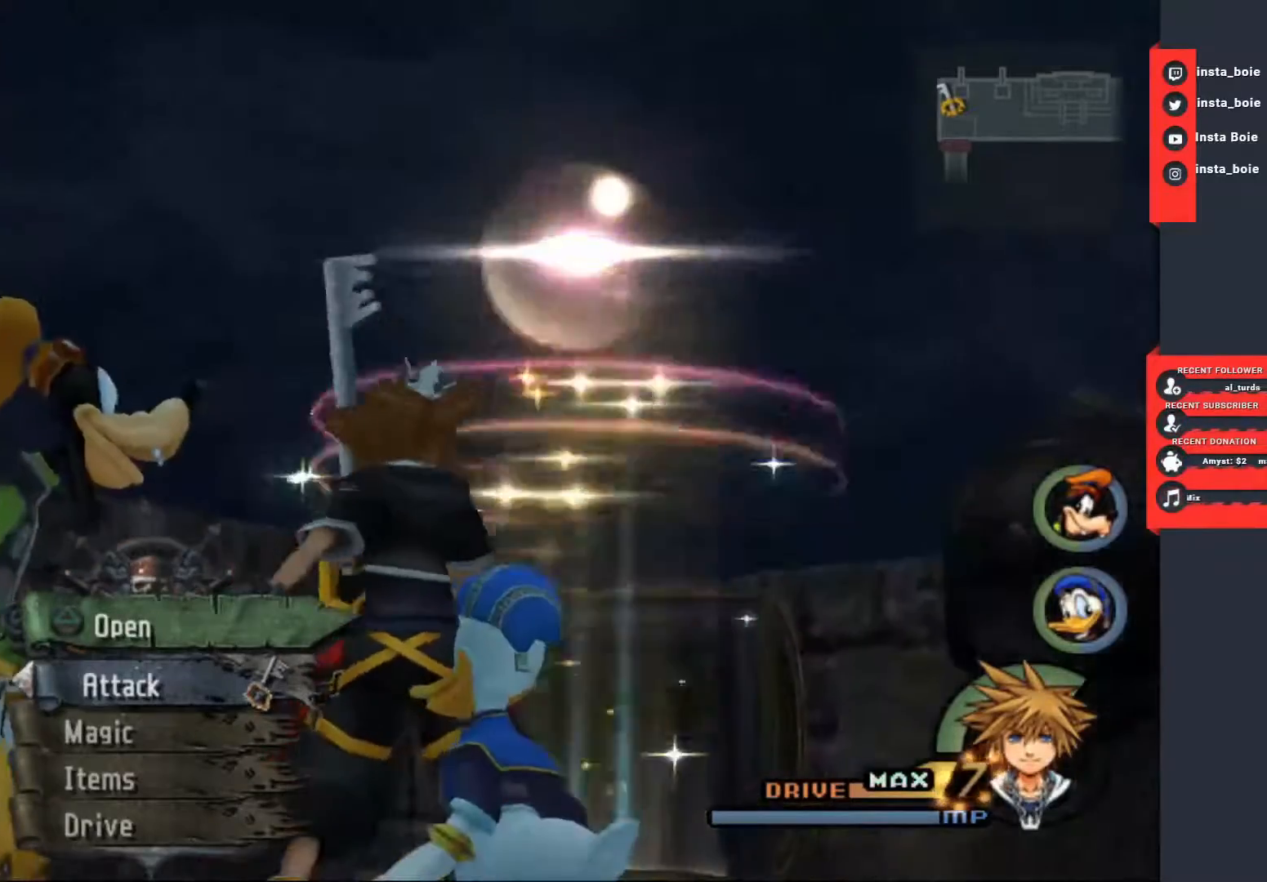
{"buttons": ["CIRCLE"], "left_stick": "center", "right_stick": "center", "events": [[283, "CIRCLE", "down"], [383, "CIRCLE", "up"], [467, "CIRCLE", "down"]]}
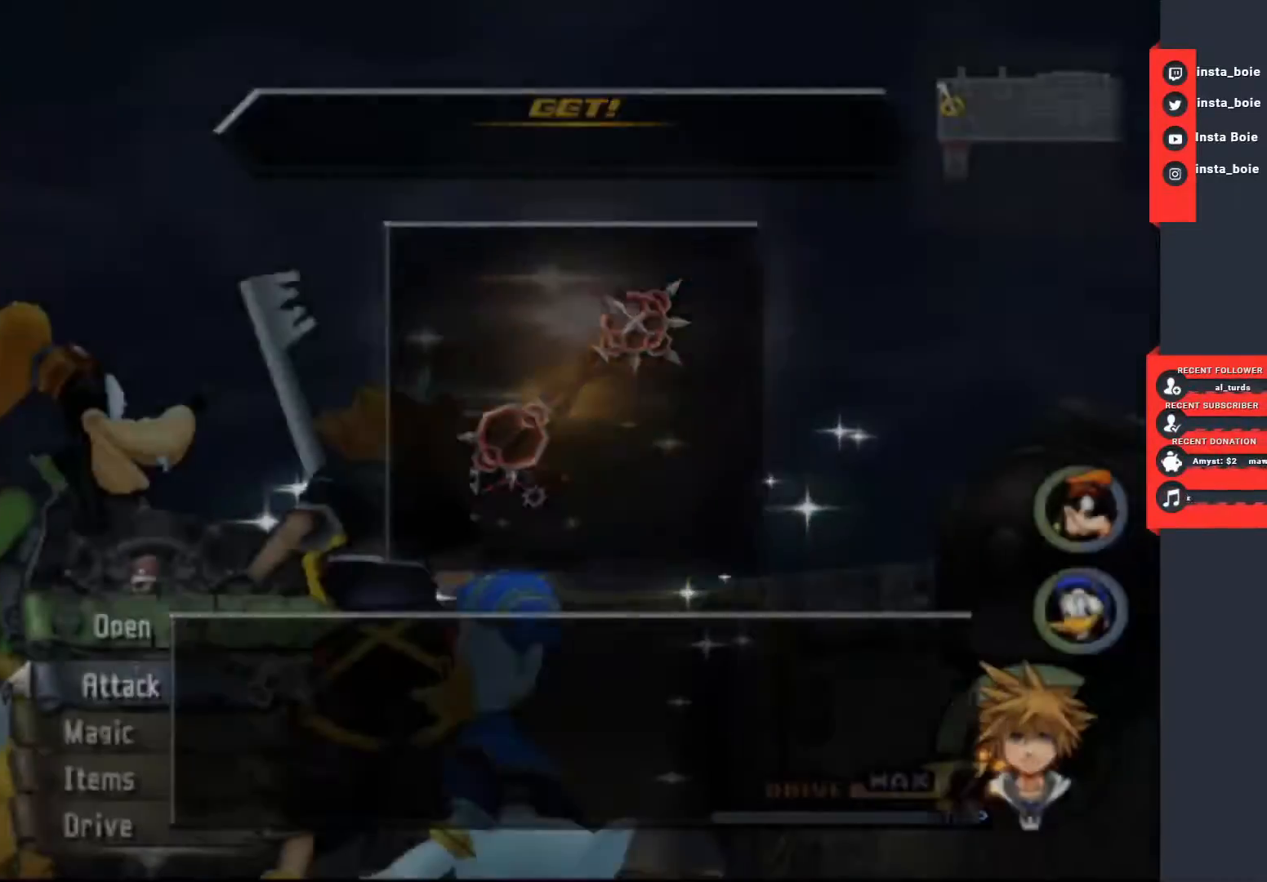
{"buttons": [], "left_stick": "down-right", "right_stick": "right", "events": [[67, "CIRCLE", "up"], [183, "left_stick", "down-right"], [250, "right_stick", "right"]]}
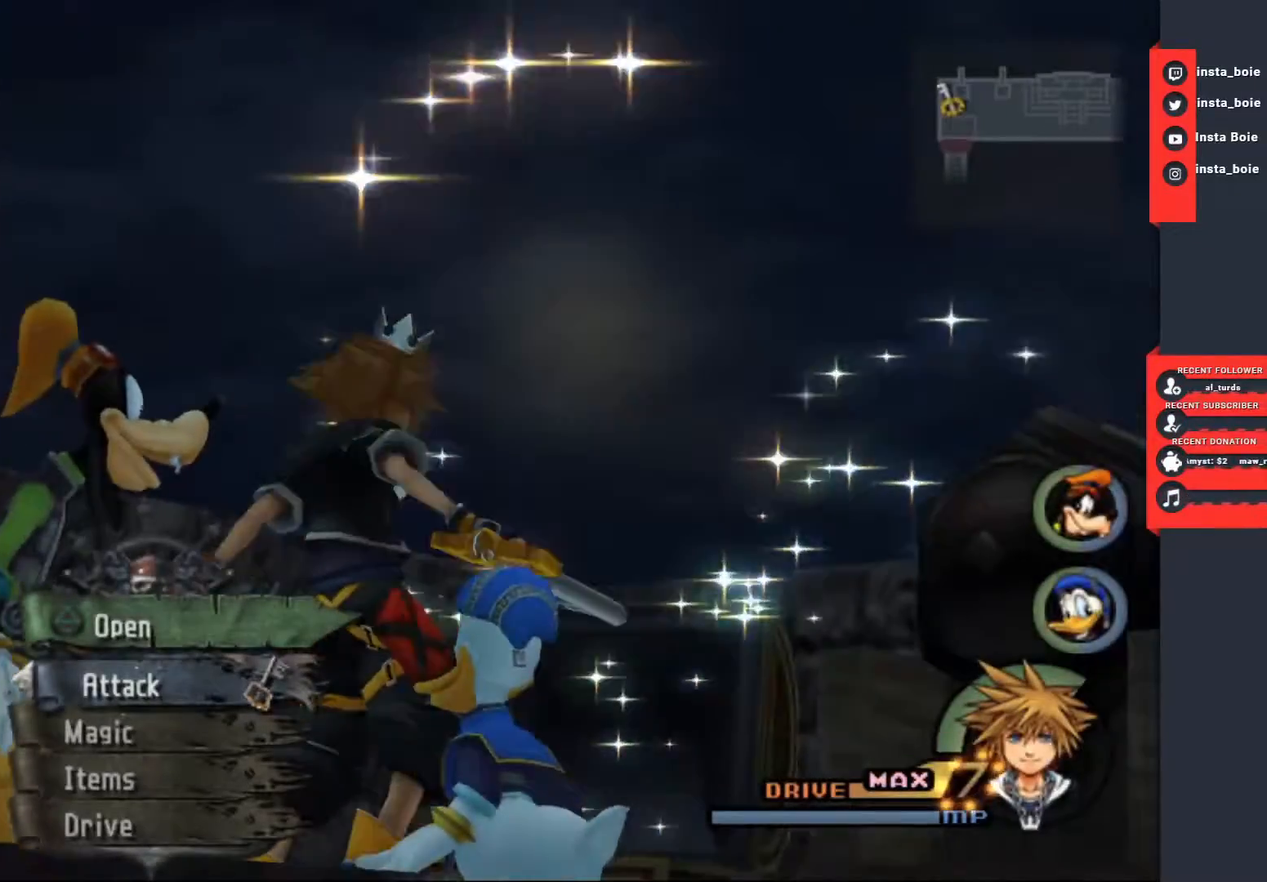
{"buttons": [], "left_stick": "right", "right_stick": "center", "events": [[117, "right_stick", "center"], [150, "left_stick", "right"], [383, "CROSS", "down"], [483, "CROSS", "up"]]}
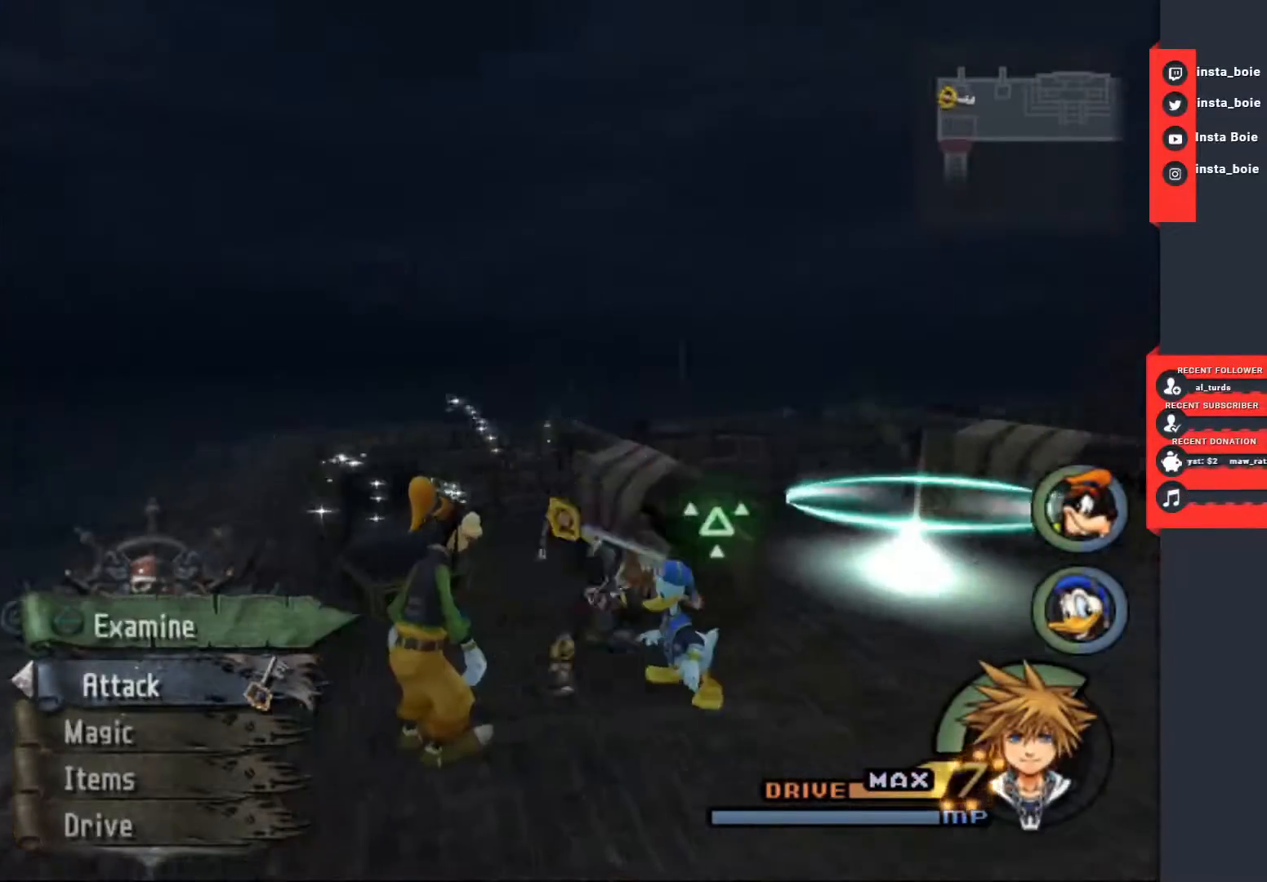
{"buttons": ["SQUARE"], "left_stick": "up-right", "right_stick": "center", "events": [[67, "CROSS", "down"], [167, "CROSS", "up"], [267, "SQUARE", "down"], [283, "left_stick", "up-right"]]}
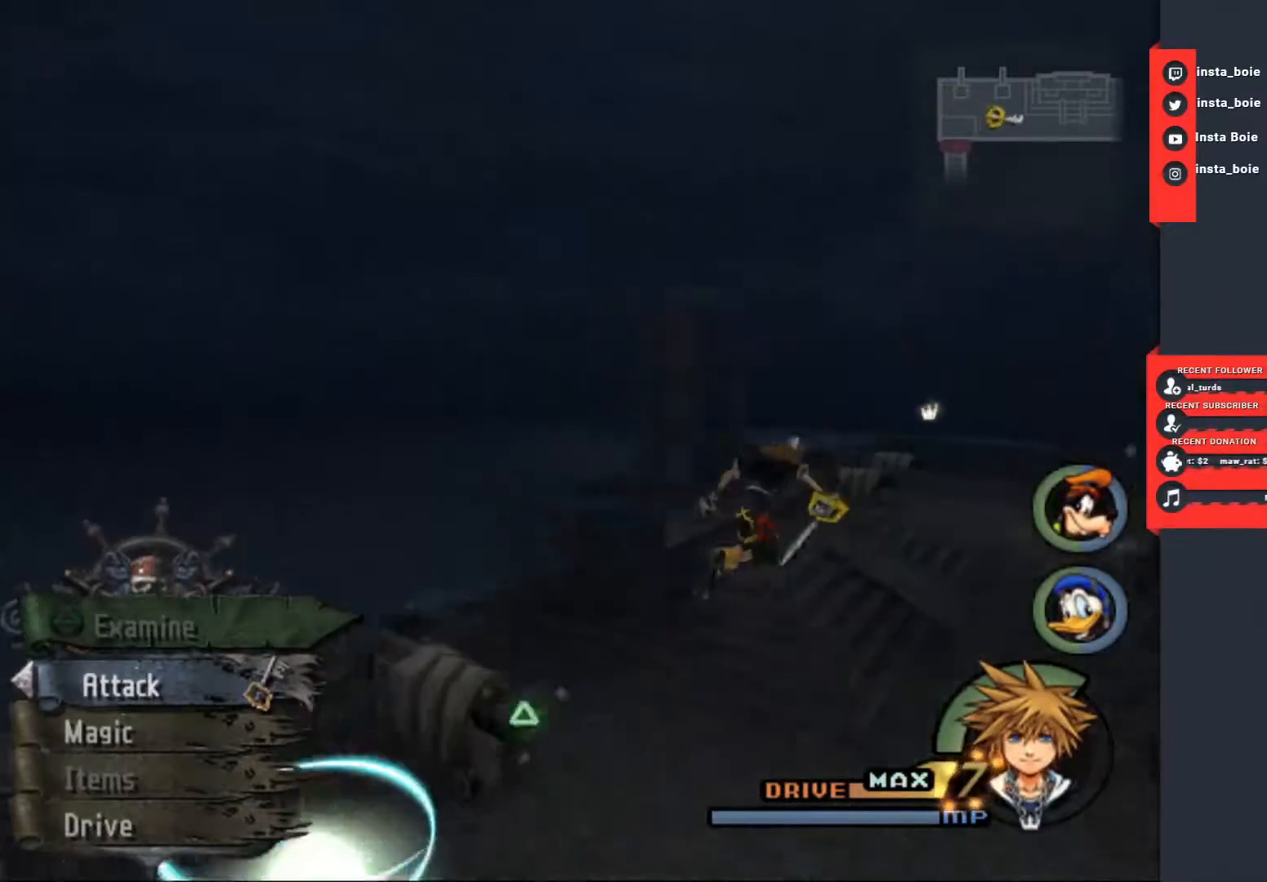
{"buttons": ["SQUARE"], "left_stick": "up", "right_stick": "center", "events": [[217, "left_stick", "up"]]}
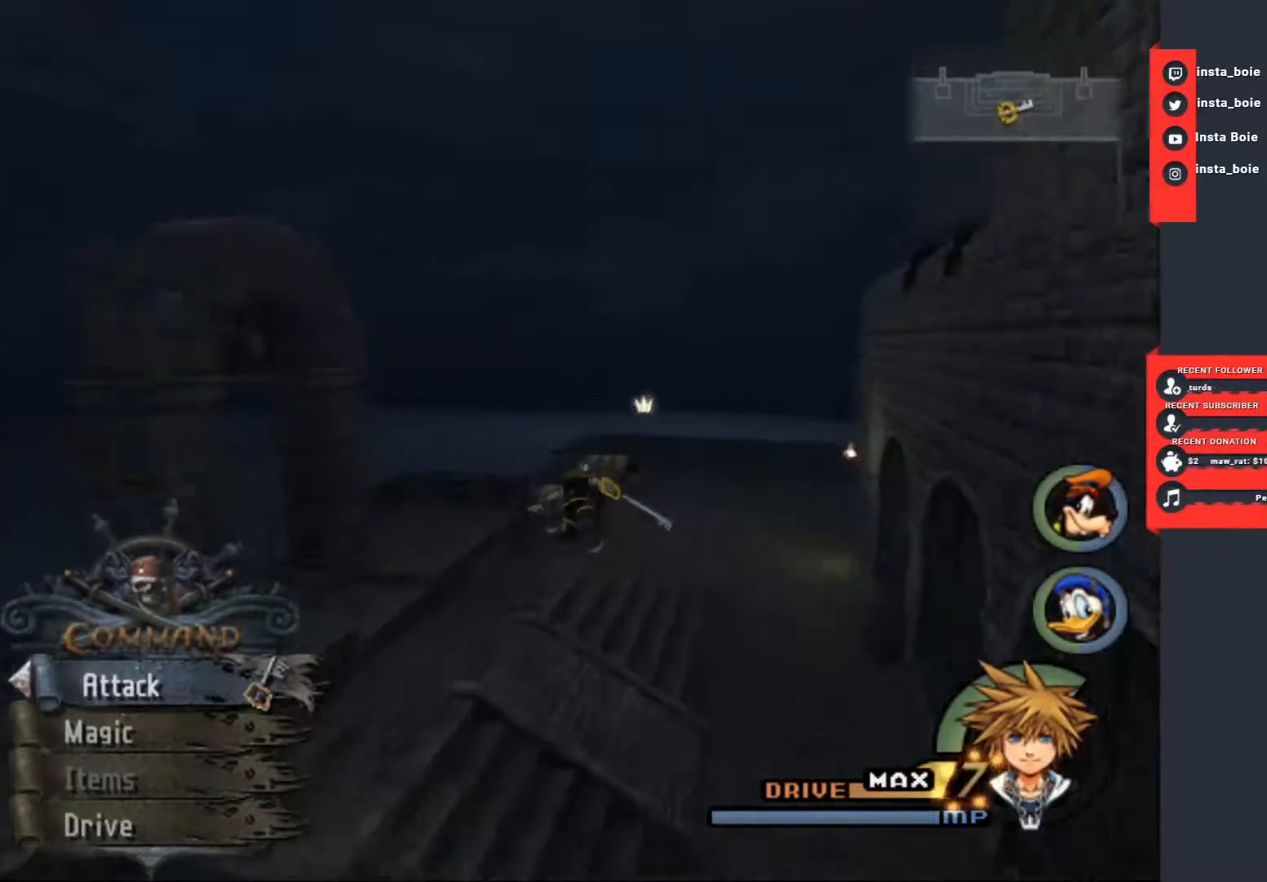
{"buttons": [], "left_stick": "up-left", "right_stick": "center", "events": [[17, "SQUARE", "up"], [133, "right_stick", "left"], [367, "left_stick", "up-left"], [467, "right_stick", "center"]]}
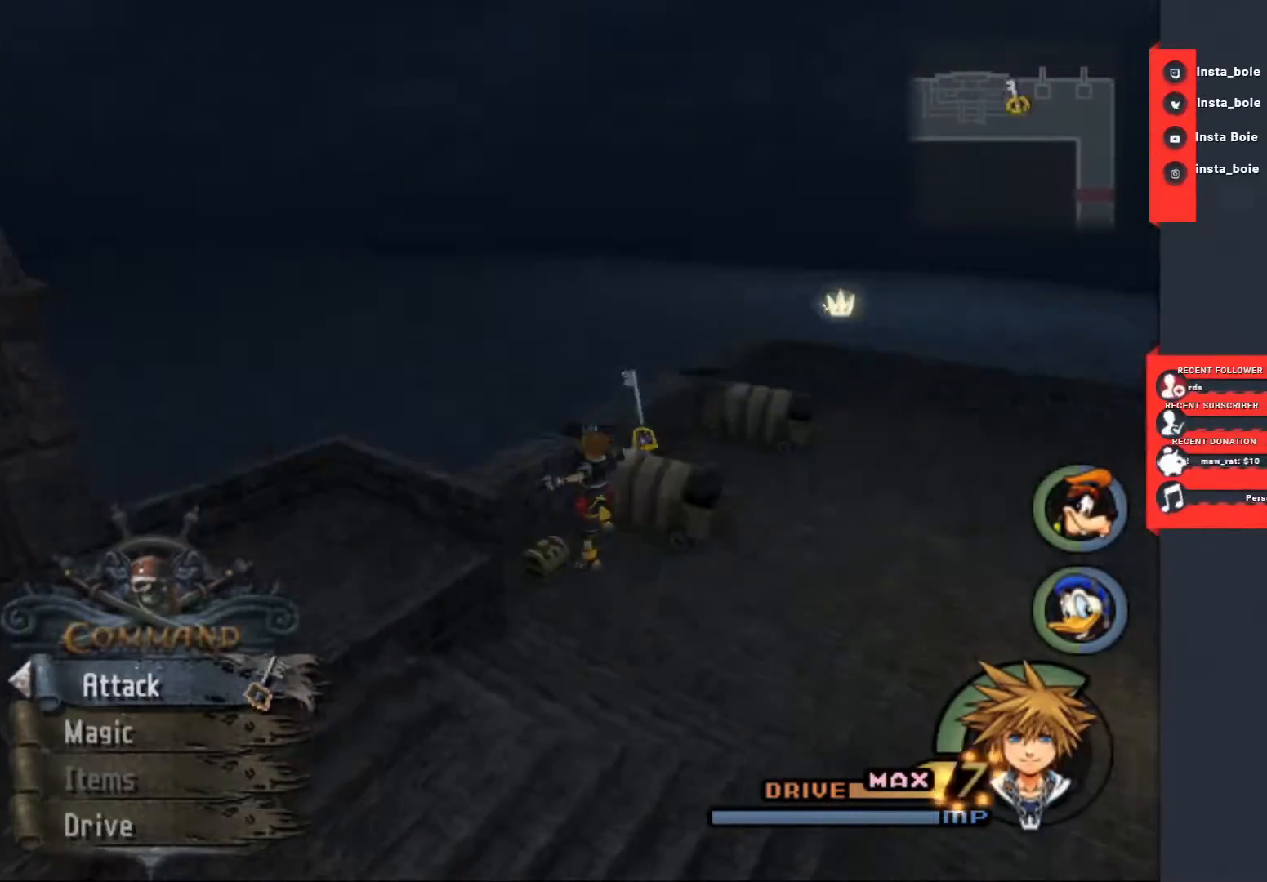
{"buttons": ["TRIANGLE"], "left_stick": "up", "right_stick": "center", "events": [[67, "left_stick", "up"], [150, "TRIANGLE", "down"], [233, "TRIANGLE", "up"], [333, "TRIANGLE", "down"], [400, "TRIANGLE", "up"], [483, "TRIANGLE", "down"]]}
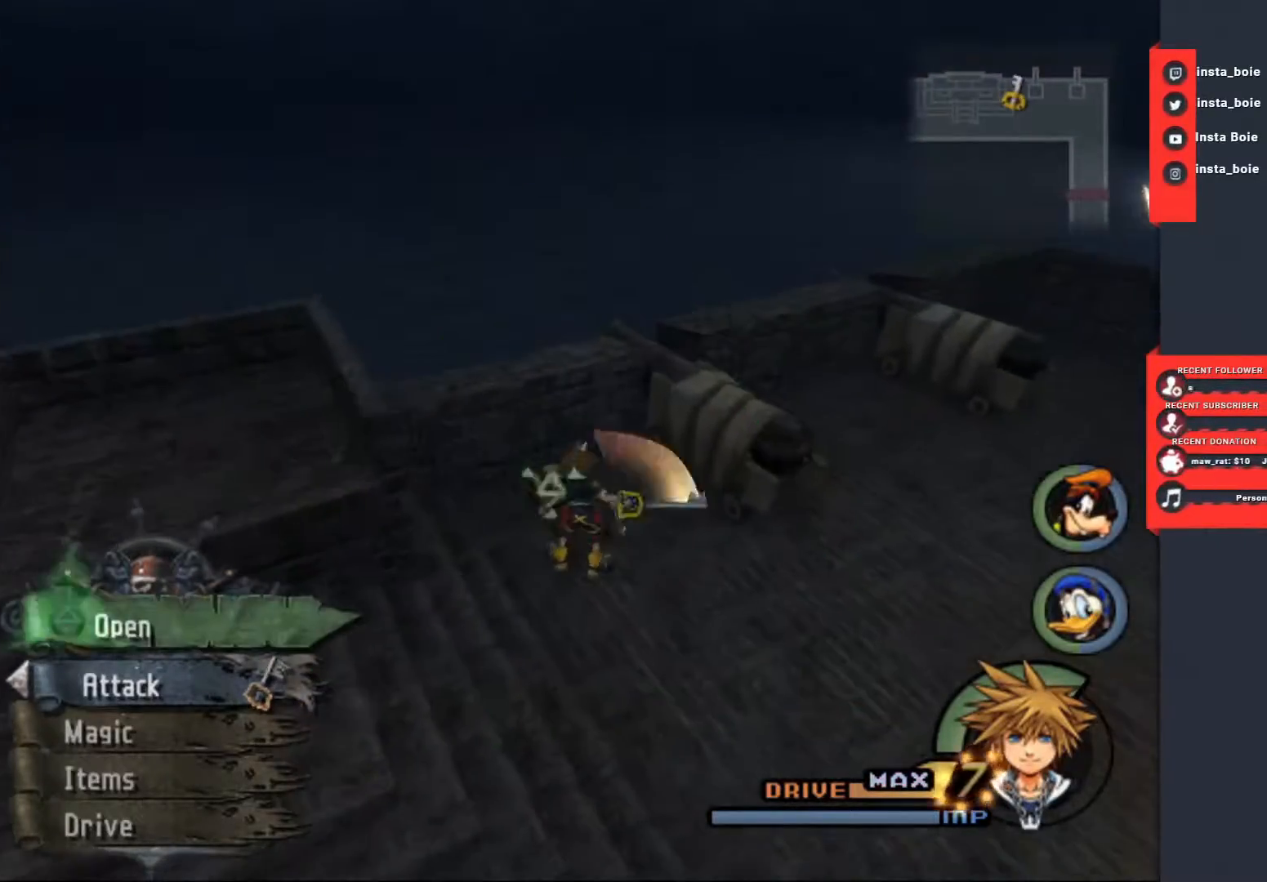
{"buttons": [], "left_stick": "center", "right_stick": "down-right", "events": [[50, "TRIANGLE", "up"], [67, "left_stick", "center"], [217, "right_stick", "down-right"]]}
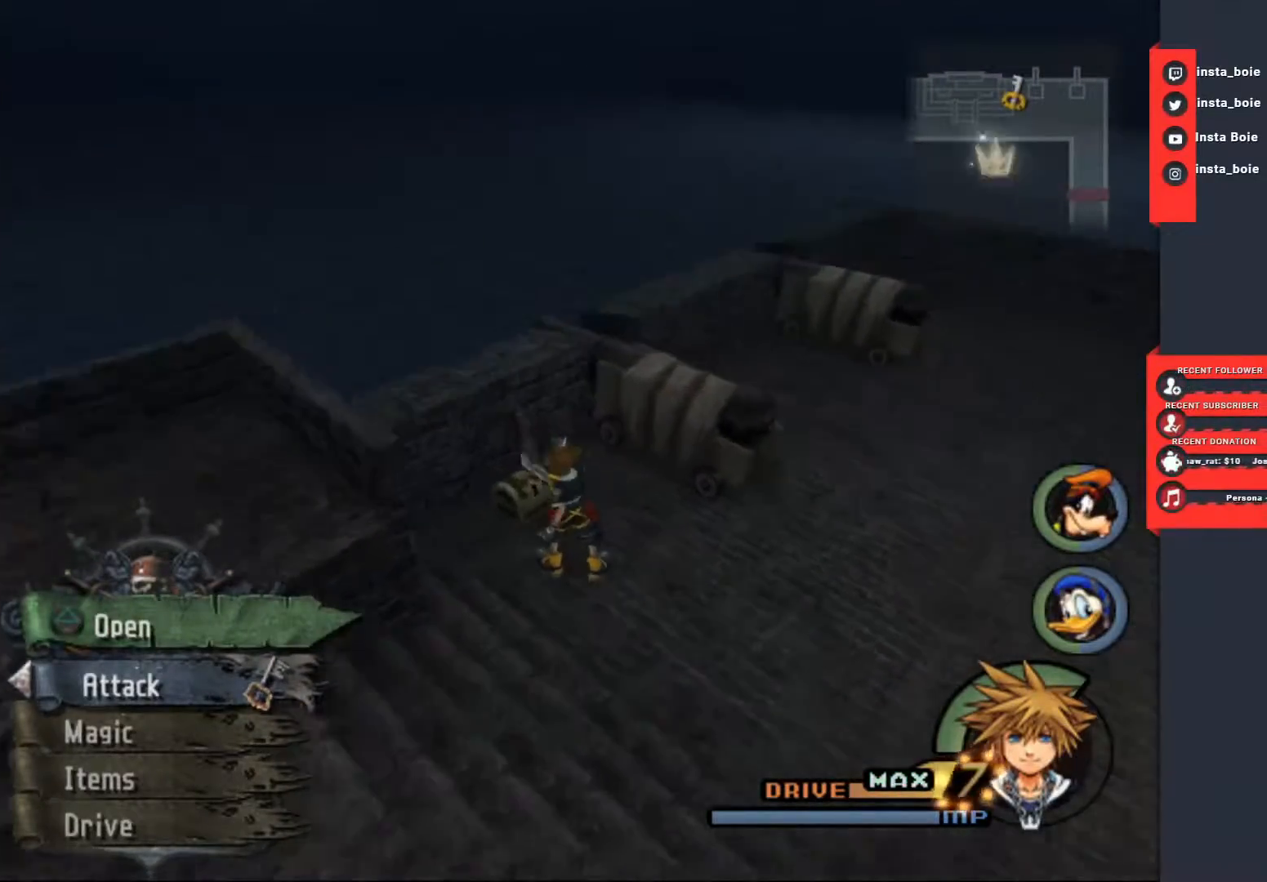
{"buttons": [], "left_stick": "up", "right_stick": "center", "events": [[150, "left_stick", "up-right"], [350, "right_stick", "center"], [383, "left_stick", "up"]]}
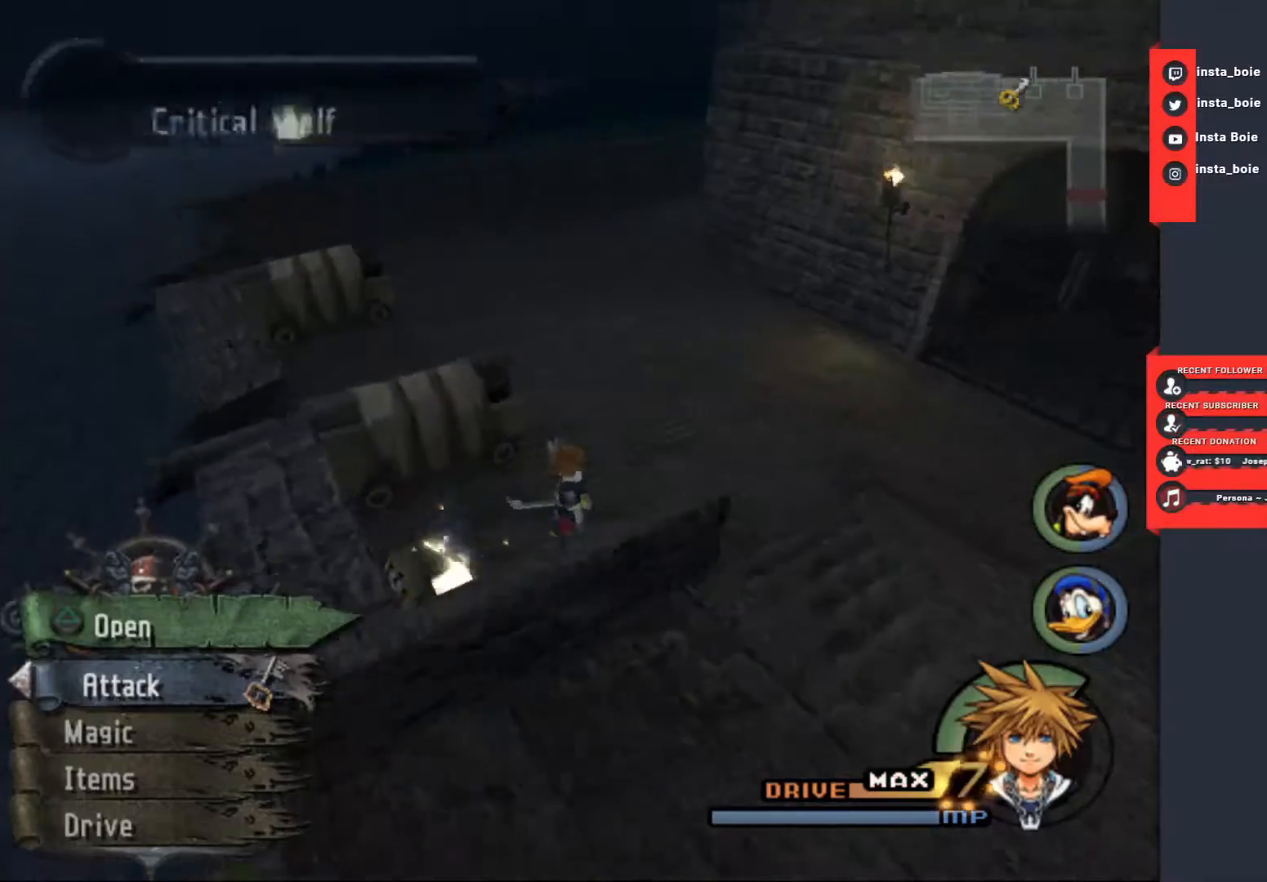
{"buttons": ["SQUARE"], "left_stick": "up", "right_stick": "center", "events": [[17, "CROSS", "down"], [133, "CROSS", "up"], [183, "CROSS", "down"], [267, "CROSS", "up"], [317, "SQUARE", "down"]]}
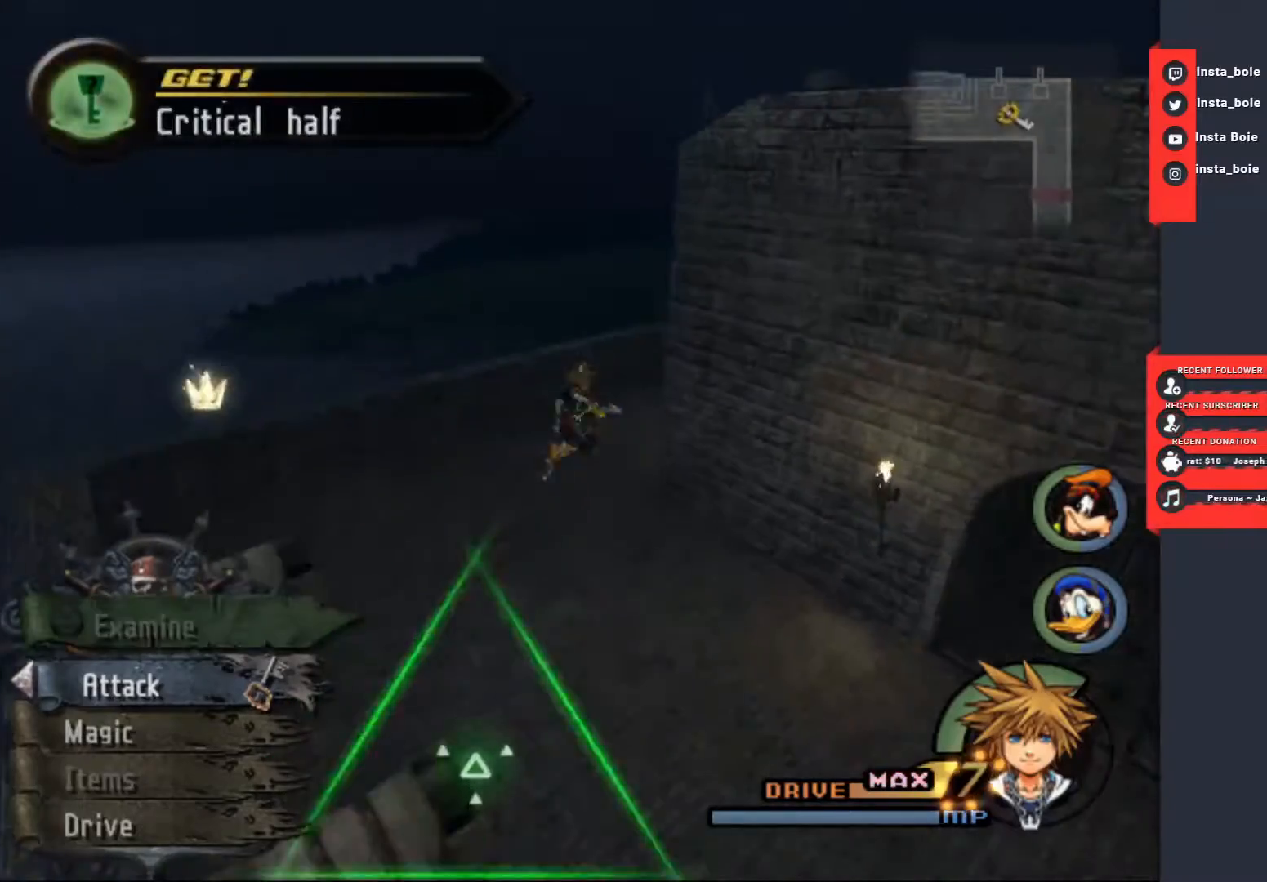
{"buttons": [], "left_stick": "down-right", "right_stick": "down-right", "events": [[133, "left_stick", "up-right"], [150, "SQUARE", "up"], [283, "right_stick", "down-right"], [300, "left_stick", "right"], [400, "left_stick", "down-right"]]}
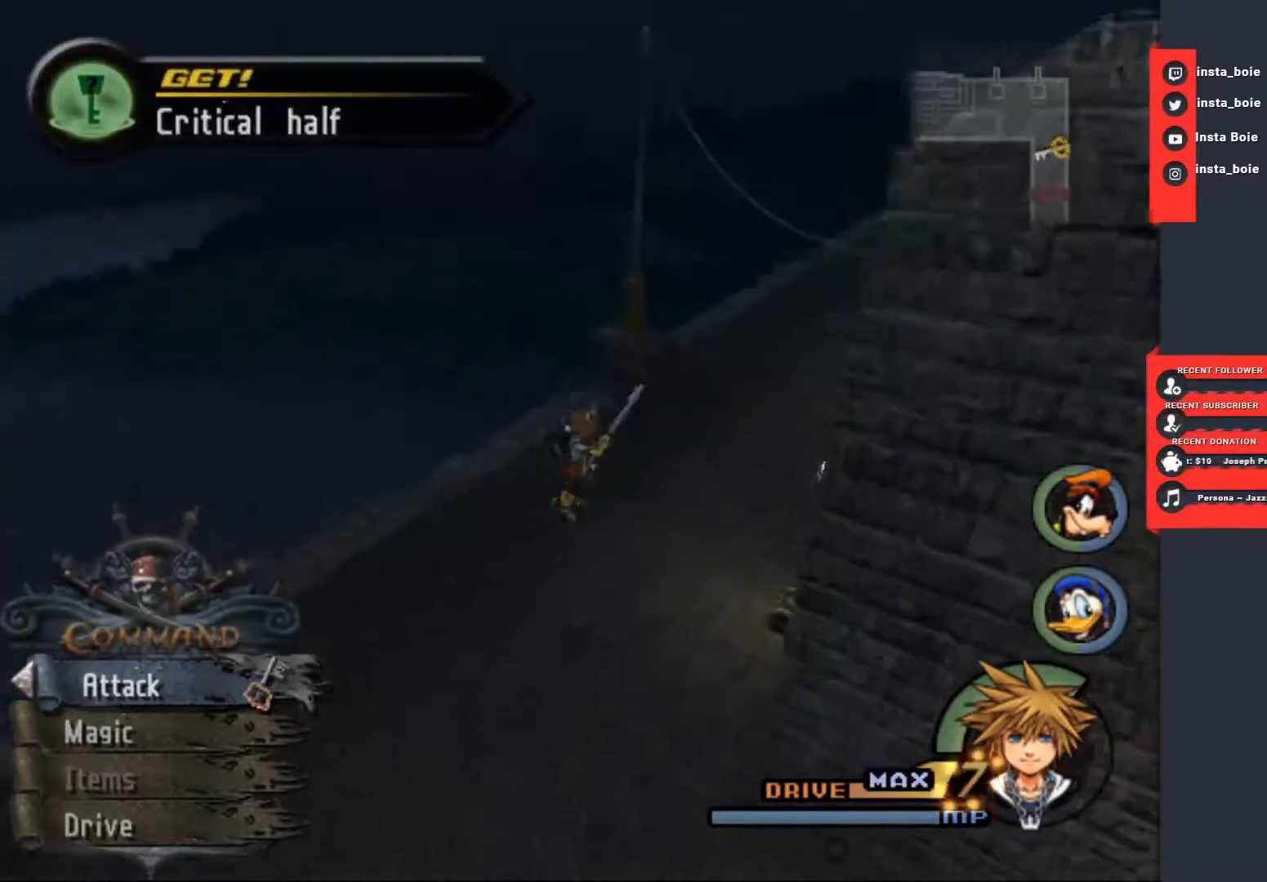
{"buttons": [], "left_stick": "up-right", "right_stick": "center", "events": [[17, "right_stick", "right"], [283, "left_stick", "up-right"], [283, "right_stick", "center"], [383, "TRIANGLE", "down"], [467, "TRIANGLE", "up"]]}
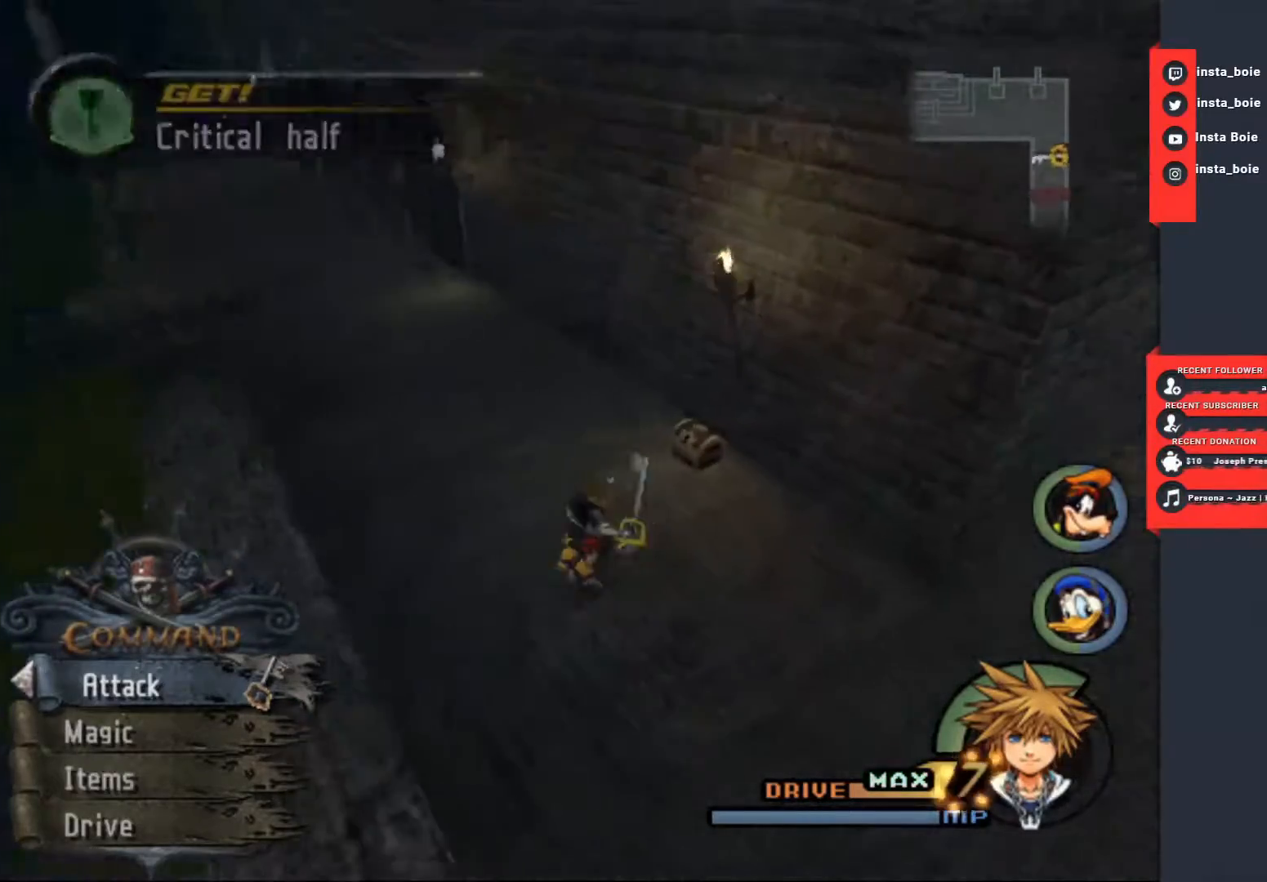
{"buttons": [], "left_stick": "up-right", "right_stick": "center", "events": [[50, "TRIANGLE", "down"], [133, "TRIANGLE", "up"], [200, "TRIANGLE", "down"], [300, "TRIANGLE", "up"]]}
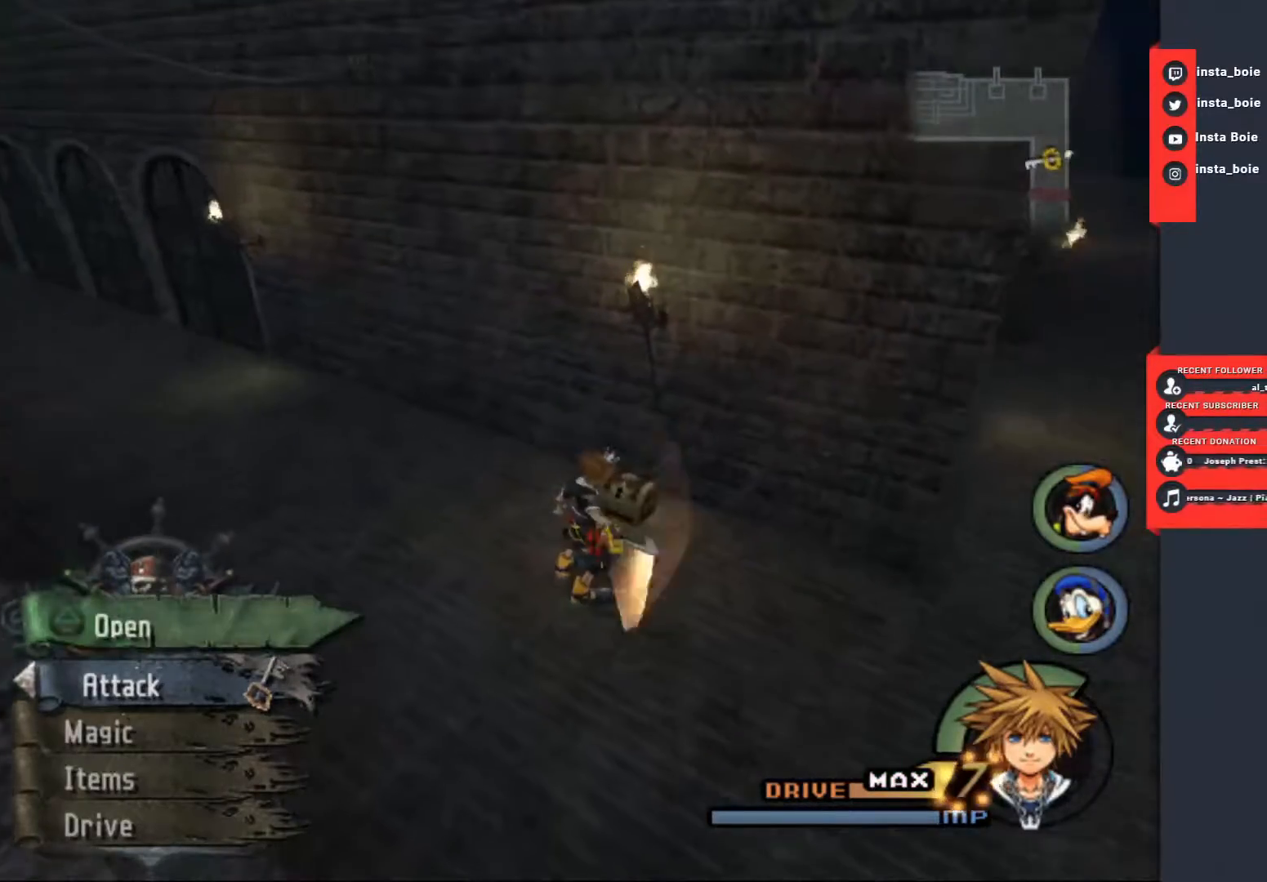
{"buttons": [], "left_stick": "up-right", "right_stick": "center", "events": [[33, "right_stick", "down-right"], [50, "left_stick", "right"], [217, "right_stick", "center"], [317, "left_stick", "up-right"]]}
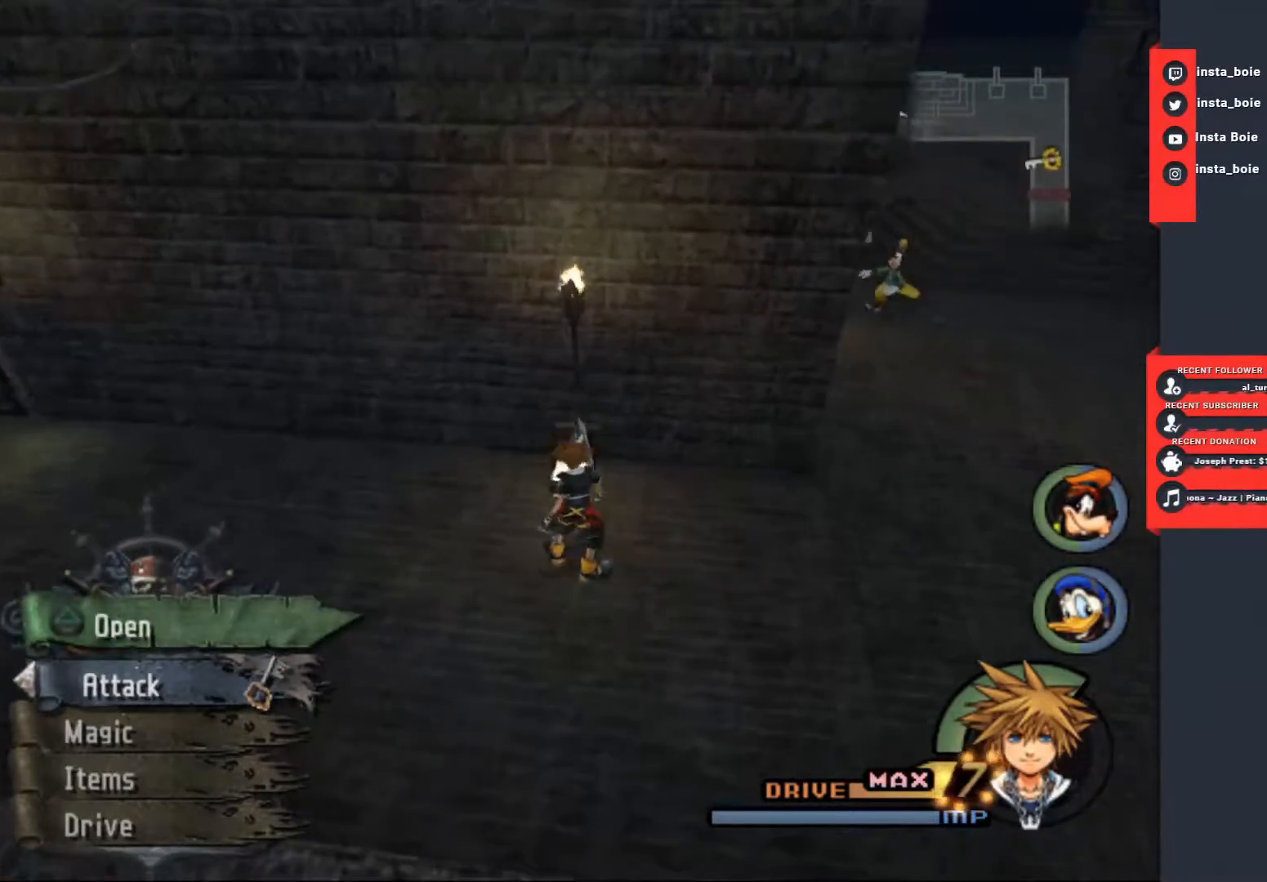
{"buttons": [], "left_stick": "up-right", "right_stick": "center", "events": []}
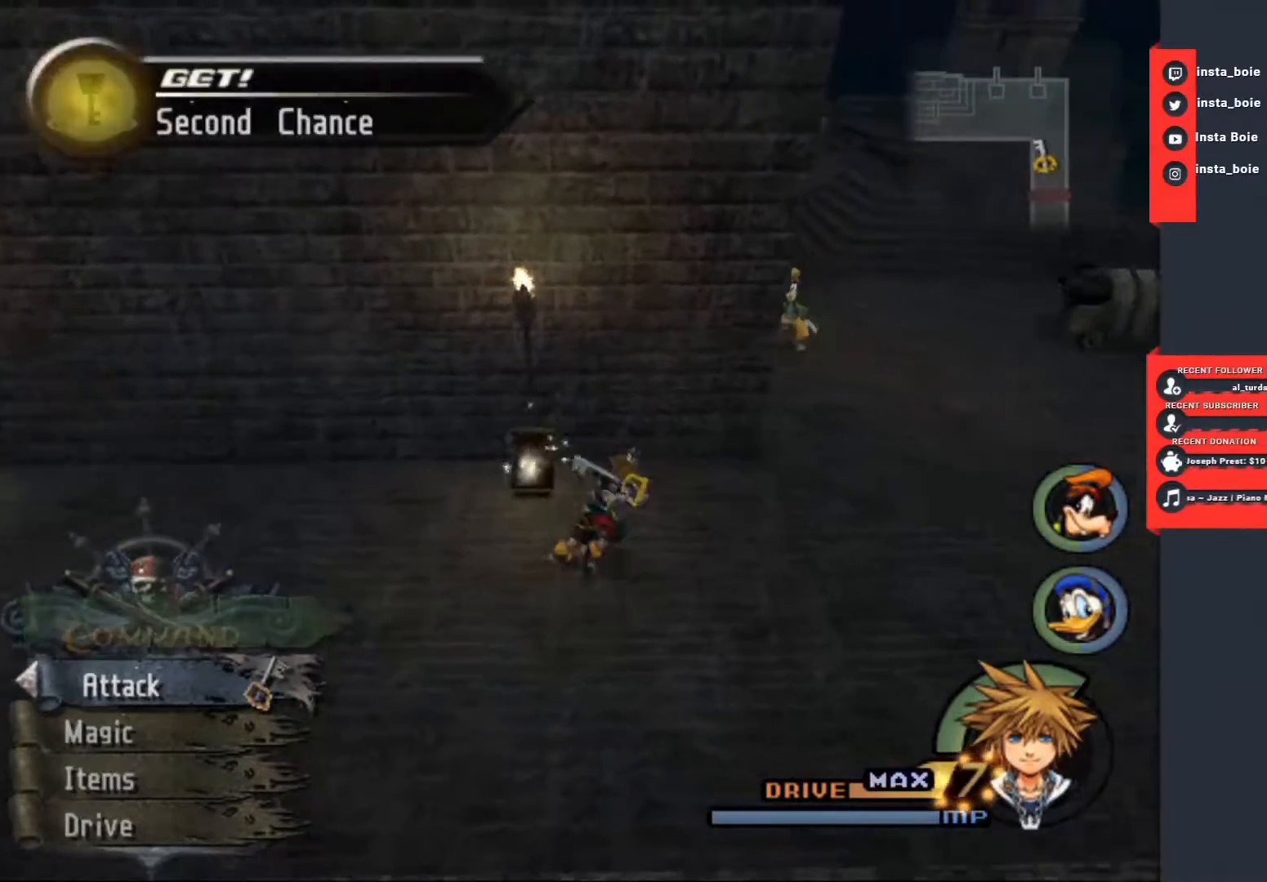
{"buttons": [], "left_stick": "center", "right_stick": "center", "events": [[350, "left_stick", "center"]]}
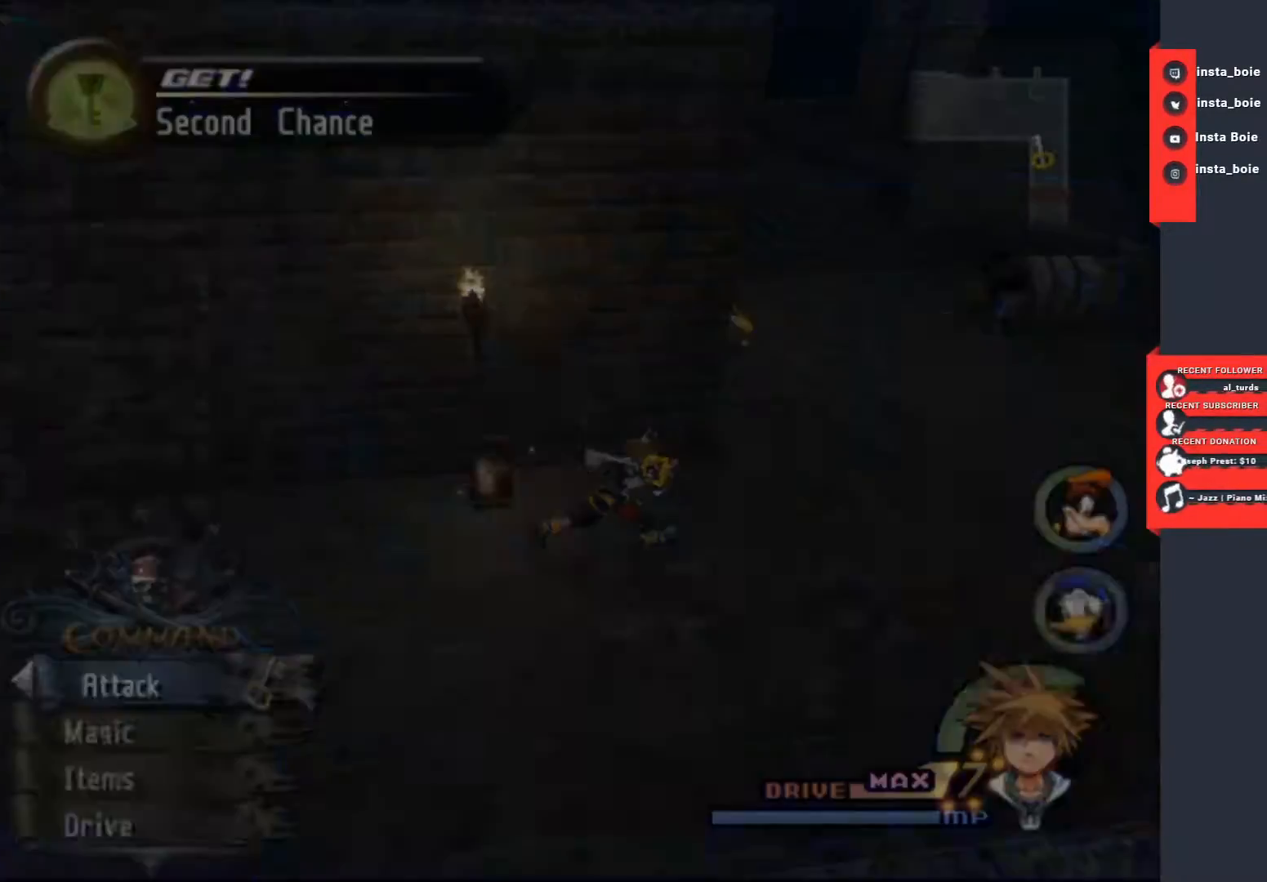
{"buttons": [], "left_stick": "center", "right_stick": "center", "events": []}
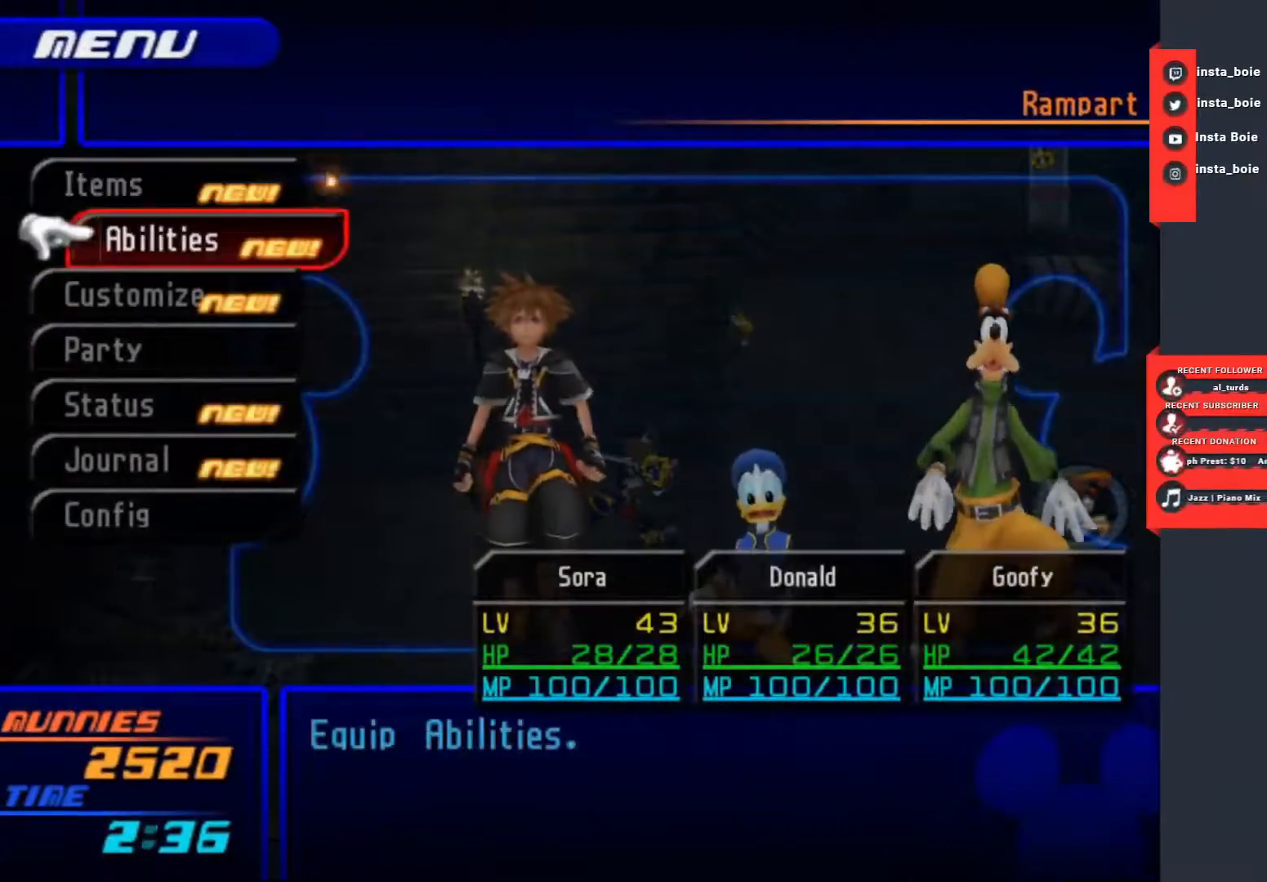
{"buttons": [], "left_stick": "center", "right_stick": "center", "events": [[17, "CIRCLE", "down"], [117, "CIRCLE", "up"], [200, "CIRCLE", "down"], [267, "CIRCLE", "up"]]}
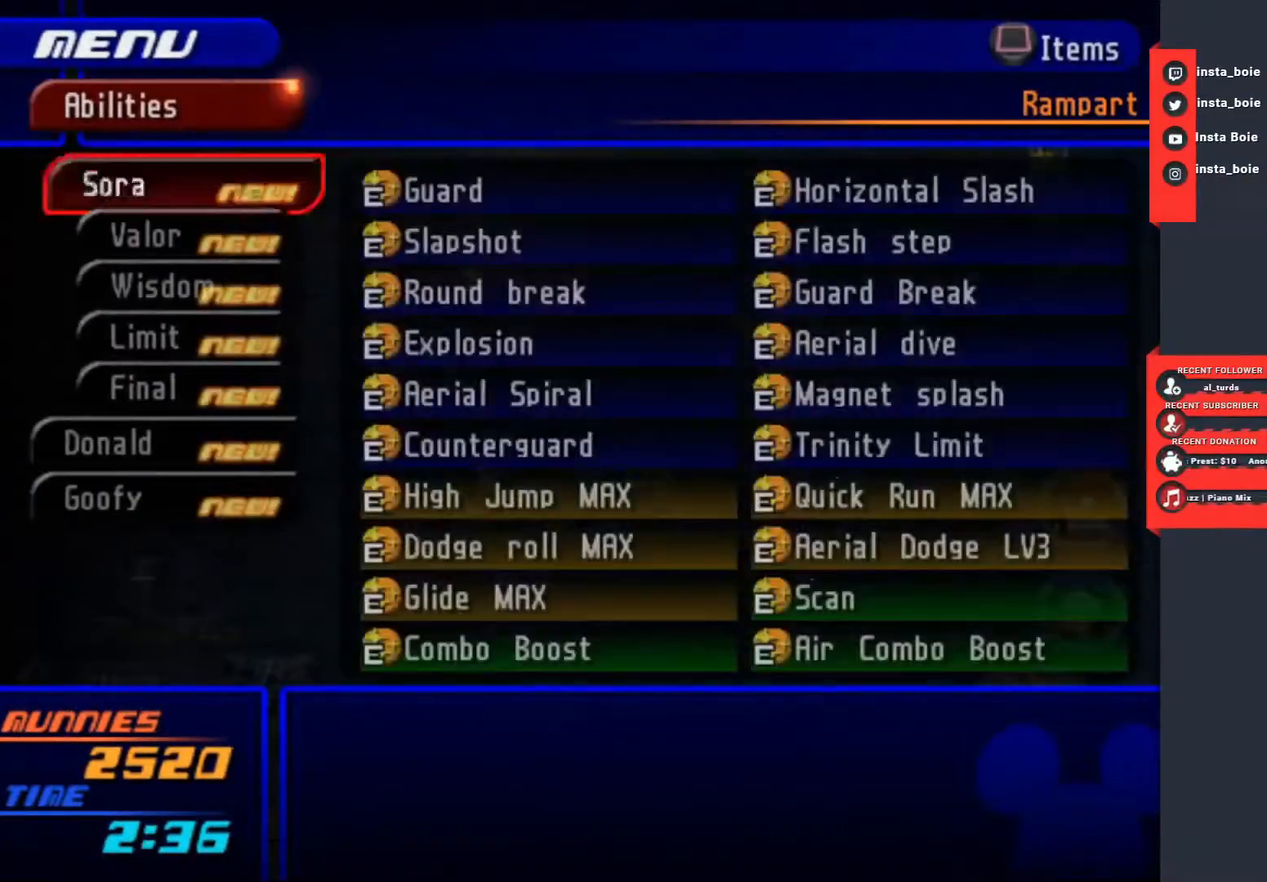
{"buttons": [], "left_stick": "center", "right_stick": "center", "events": [[133, "CIRCLE", "down"], [200, "CIRCLE", "up"]]}